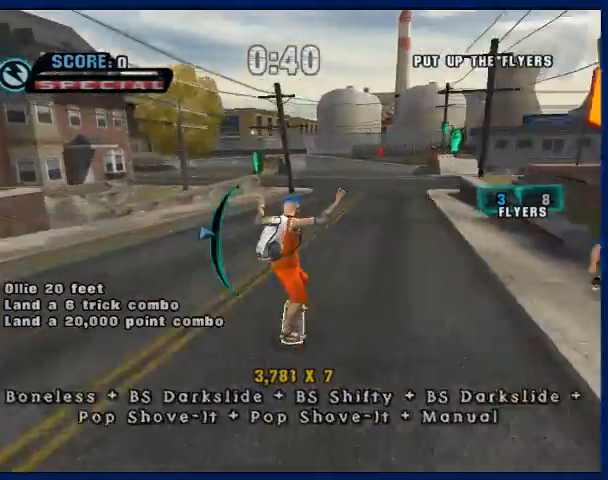
Gameplay with a controller (PlayStation layout); each line is a JSON object with the inputs held at the frame after it. "button_events" lists button changes between this image and that frame as [ms after this image, input, new state], when the widget could be followed in between (sticks are given only as held states). Not read: L3 R3.
{"buttons": ["CROSS"], "left_stick": "center", "right_stick": "center", "button_events": [[100, "TRIANGLE", "up"]]}
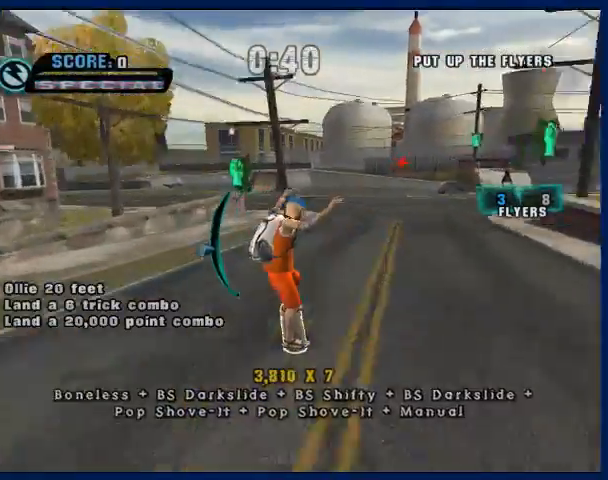
{"buttons": [], "left_stick": "up", "right_stick": "center", "button_events": [[333, "CROSS", "up"], [333, "R1", "down"], [500, "R1", "up"]]}
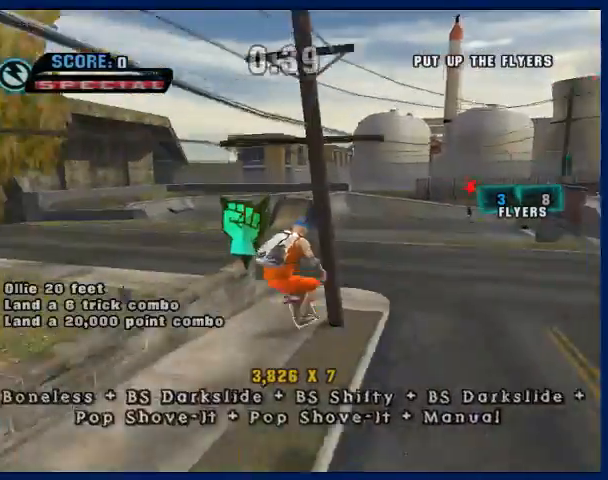
{"buttons": [], "left_stick": "right", "right_stick": "left", "button_events": []}
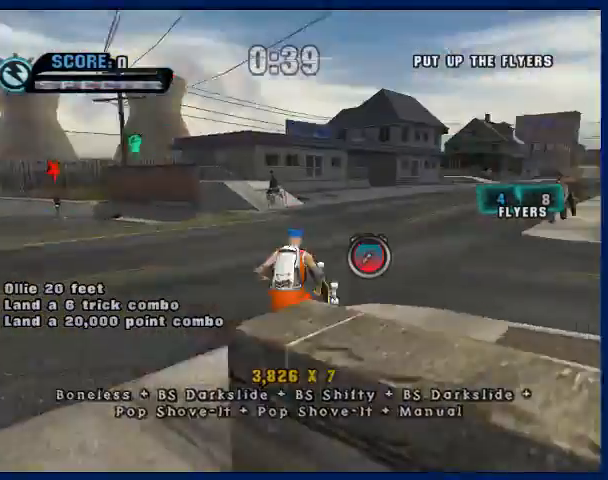
{"buttons": ["CROSS"], "left_stick": "center", "right_stick": "center", "button_events": [[100, "R1", "down"], [233, "CROSS", "down"], [233, "R1", "up"]]}
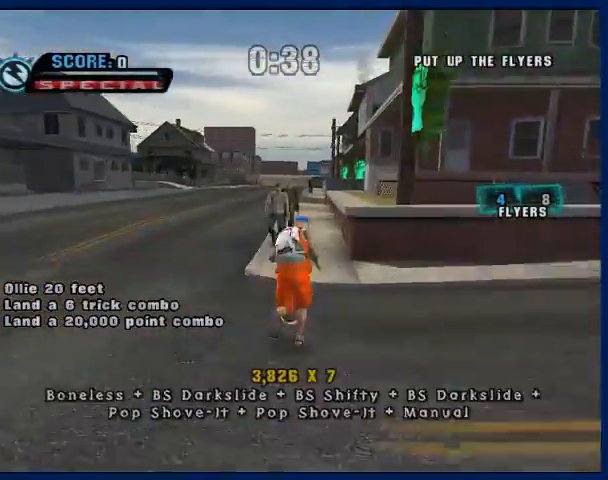
{"buttons": ["TRIANGLE"], "left_stick": "center", "right_stick": "center", "button_events": [[167, "CROSS", "up"], [233, "TRIANGLE", "down"]]}
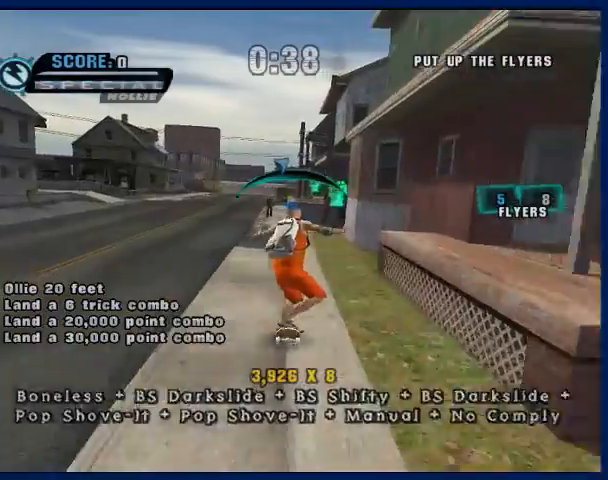
{"buttons": ["SQUARE"], "left_stick": "down", "right_stick": "center", "button_events": [[33, "TRIANGLE", "up"], [267, "CROSS", "down"], [467, "SQUARE", "down"], [500, "CROSS", "up"]]}
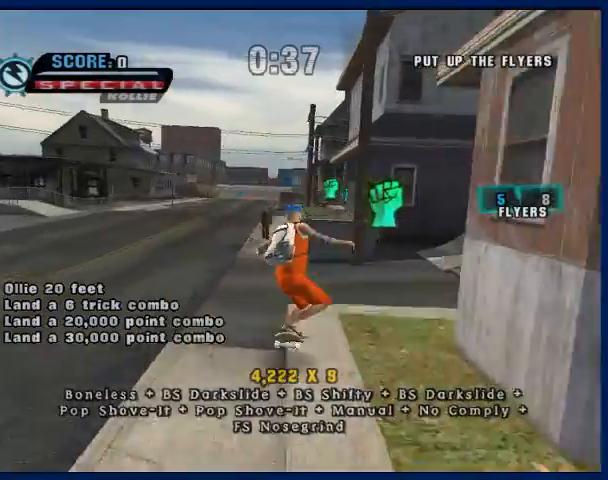
{"buttons": ["TRIANGLE"], "left_stick": "center", "right_stick": "center", "button_events": [[133, "SQUARE", "up"], [367, "TRIANGLE", "down"]]}
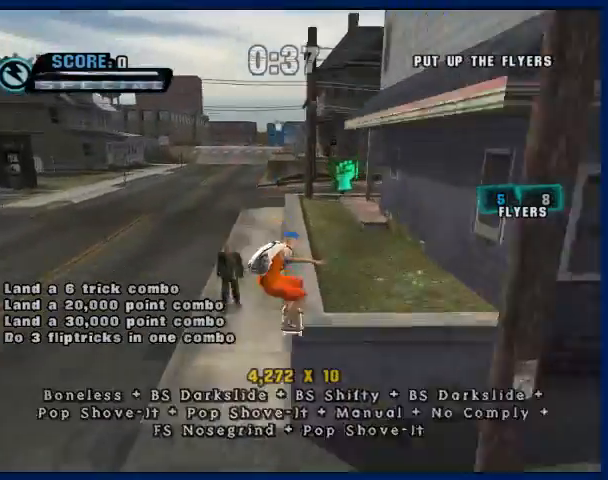
{"buttons": [], "left_stick": "center", "right_stick": "center", "button_events": [[233, "TRIANGLE", "up"]]}
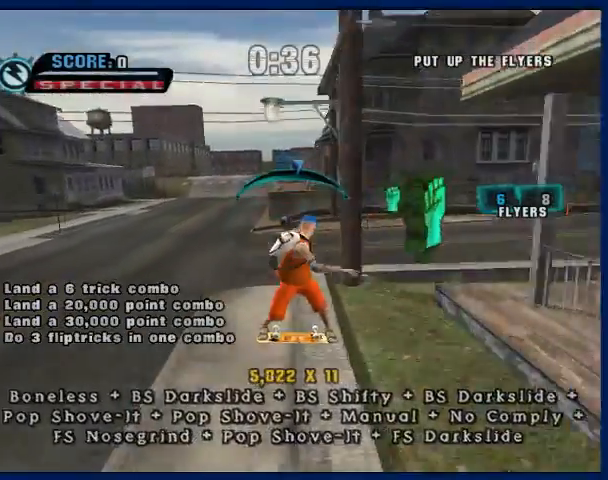
{"buttons": ["CROSS"], "left_stick": "up-right", "right_stick": "center", "button_events": [[67, "CROSS", "down"], [200, "CROSS", "up"], [267, "R1", "down"], [400, "R1", "up"], [467, "CROSS", "down"]]}
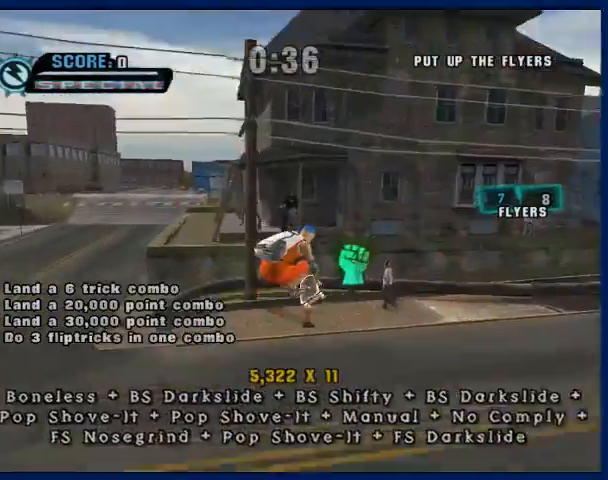
{"buttons": ["CROSS"], "left_stick": "down-right", "right_stick": "center", "button_events": []}
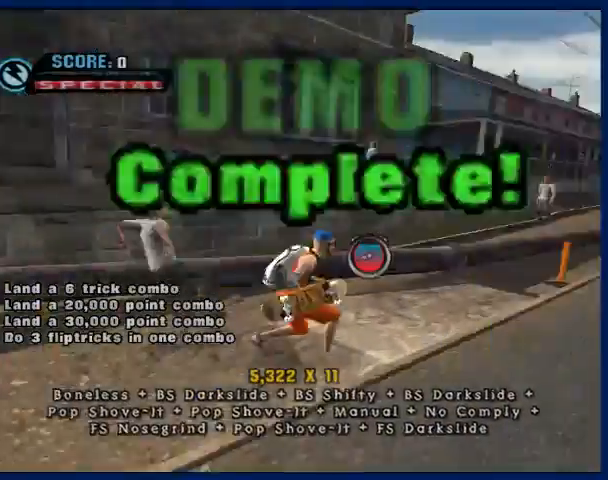
{"buttons": ["CROSS"], "left_stick": "center", "right_stick": "center", "button_events": [[133, "R1", "down"], [267, "R1", "up"]]}
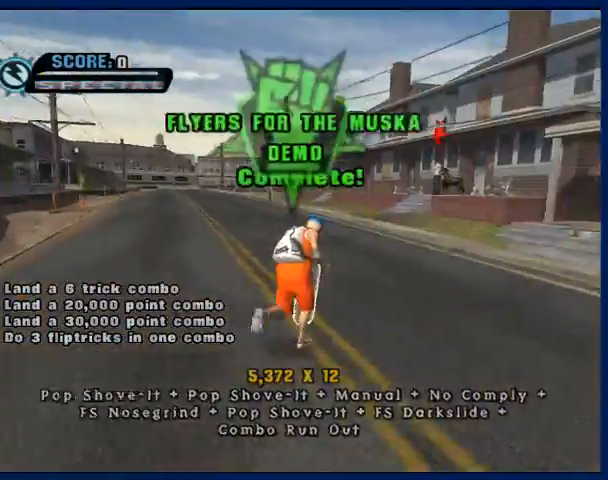
{"buttons": ["CROSS"], "left_stick": "center", "right_stick": "center", "button_events": []}
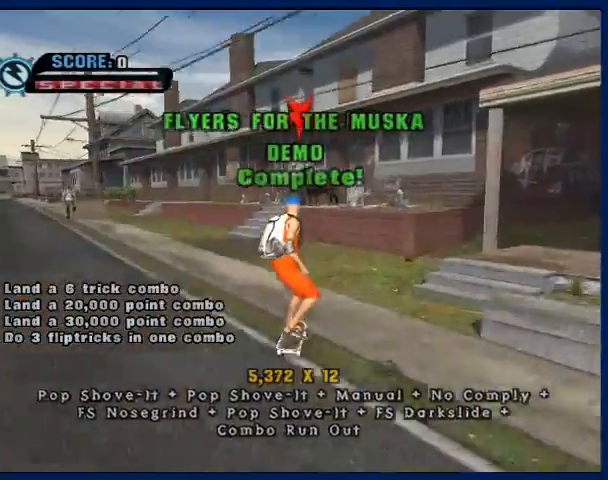
{"buttons": ["CROSS", "CIRCLE", "L2"], "left_stick": "center", "right_stick": "center", "button_events": [[433, "CIRCLE", "down"], [500, "L2", "down"]]}
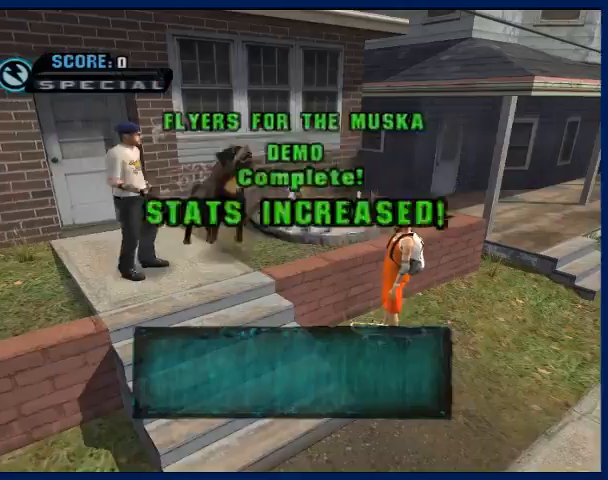
{"buttons": ["CROSS", "L2", "R2"], "left_stick": "center", "right_stick": "center", "button_events": [[100, "CIRCLE", "up"], [100, "L2", "up"], [133, "CROSS", "up"], [200, "CROSS", "down"], [200, "L2", "down"], [267, "L2", "up"], [267, "R2", "down"], [367, "CROSS", "up"], [433, "CROSS", "down"], [500, "L2", "down"]]}
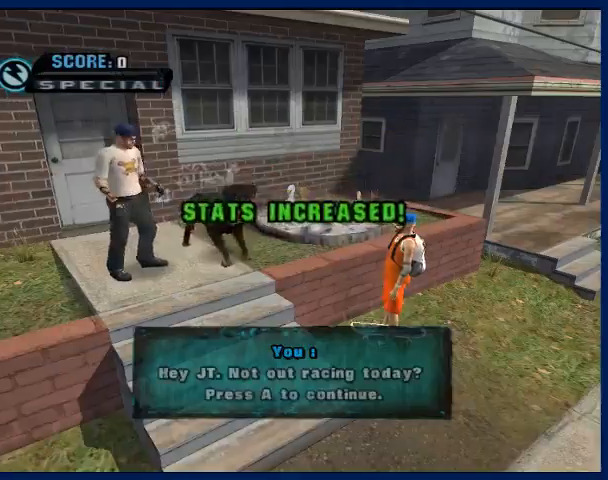
{"buttons": ["CROSS", "R2"], "left_stick": "center", "right_stick": "center", "button_events": [[67, "CROSS", "up"], [67, "L2", "up"], [67, "R2", "up"], [133, "CROSS", "down"], [133, "R2", "down"], [233, "CROSS", "up"], [300, "CROSS", "down"], [433, "CROSS", "up"], [433, "R2", "up"], [500, "CROSS", "down"], [500, "R2", "down"]]}
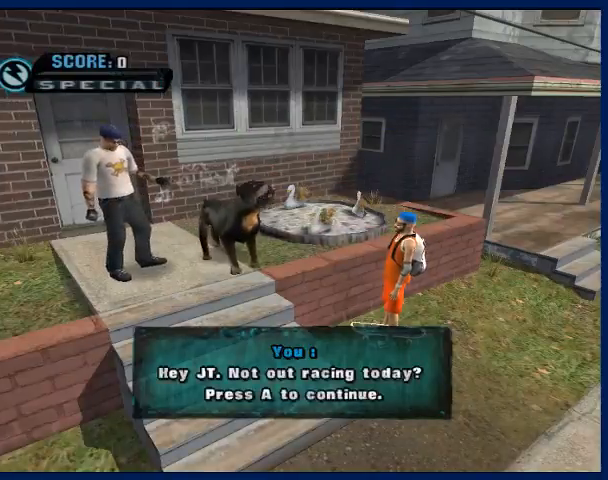
{"buttons": ["L2"], "left_stick": "center", "right_stick": "center", "button_events": [[67, "CROSS", "up"], [67, "R2", "up"], [133, "CROSS", "down"], [133, "L2", "down"], [167, "R2", "down"], [200, "L2", "up"], [267, "CROSS", "up"], [267, "R2", "up"], [333, "R2", "down"], [367, "CROSS", "down"], [433, "CROSS", "up"], [467, "L2", "down"], [467, "R2", "up"]]}
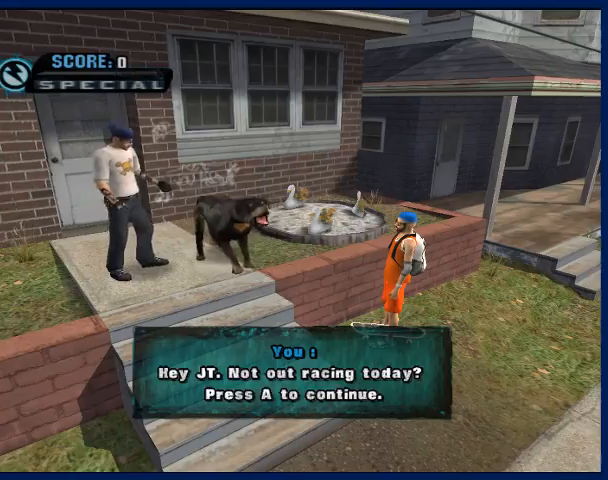
{"buttons": ["CROSS", "R2"], "left_stick": "center", "right_stick": "center", "button_events": [[33, "CROSS", "down"], [33, "L2", "up"], [33, "R2", "down"], [100, "L2", "down"], [100, "R2", "up"], [133, "CROSS", "up"], [167, "L2", "up"], [200, "CROSS", "down"], [200, "R2", "down"], [333, "L2", "down"], [400, "L2", "up"]]}
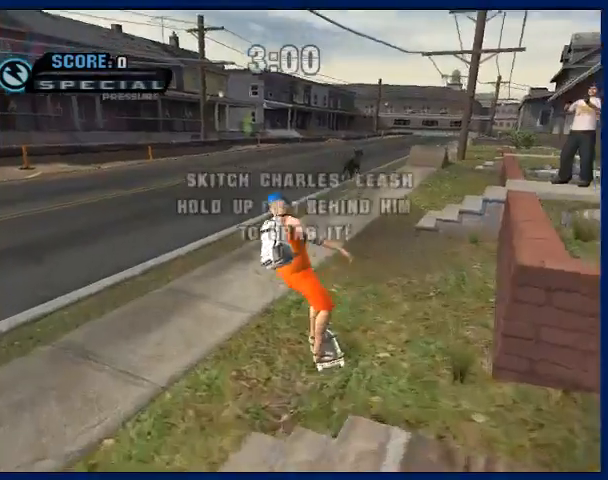
{"buttons": ["CROSS"], "left_stick": "up", "right_stick": "center", "button_events": [[67, "R2", "up"]]}
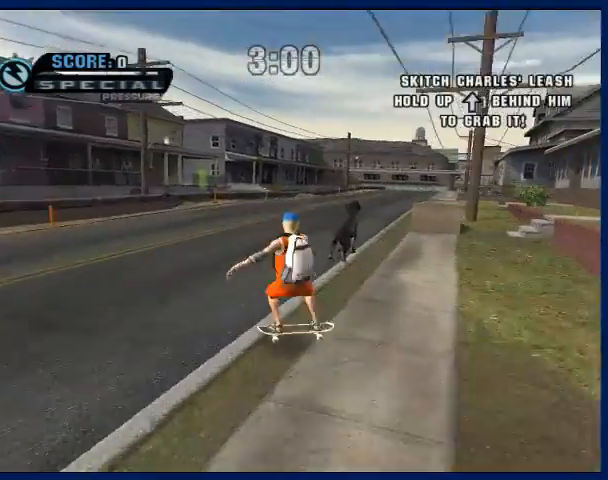
{"buttons": ["CROSS"], "left_stick": "up", "right_stick": "center", "button_events": []}
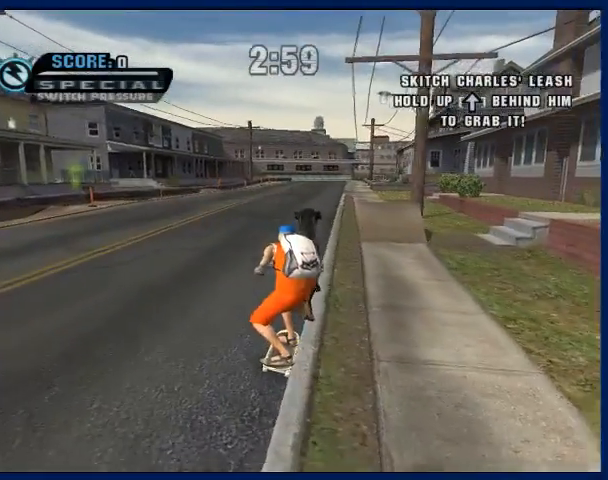
{"buttons": ["CROSS"], "left_stick": "center", "right_stick": "center", "button_events": []}
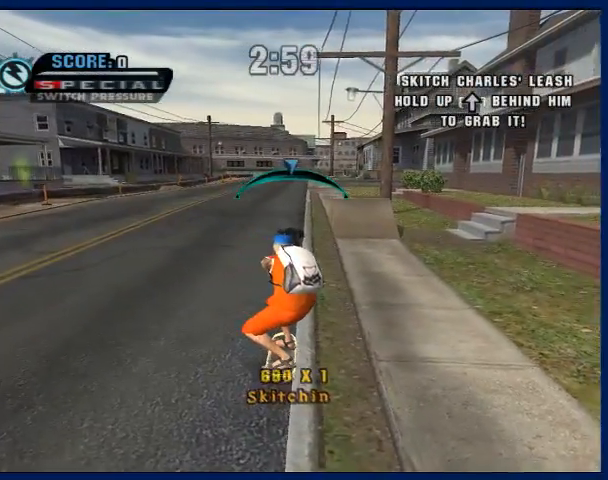
{"buttons": ["CROSS"], "left_stick": "center", "right_stick": "center", "button_events": []}
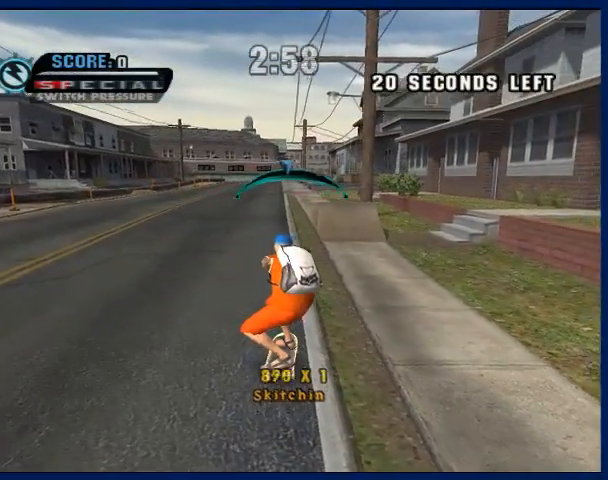
{"buttons": ["CROSS"], "left_stick": "right", "right_stick": "center", "button_events": []}
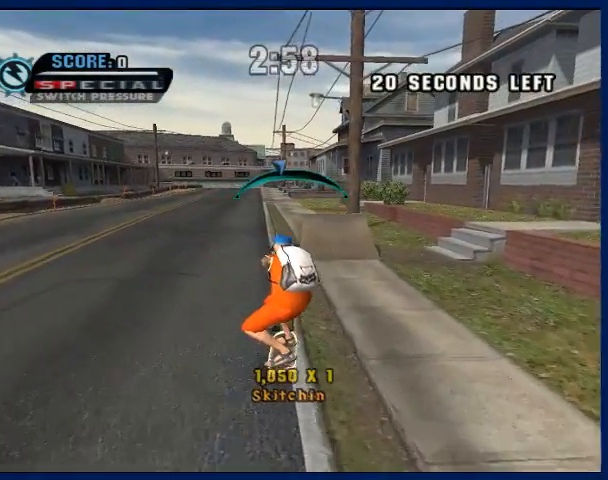
{"buttons": ["CROSS"], "left_stick": "center", "right_stick": "center", "button_events": []}
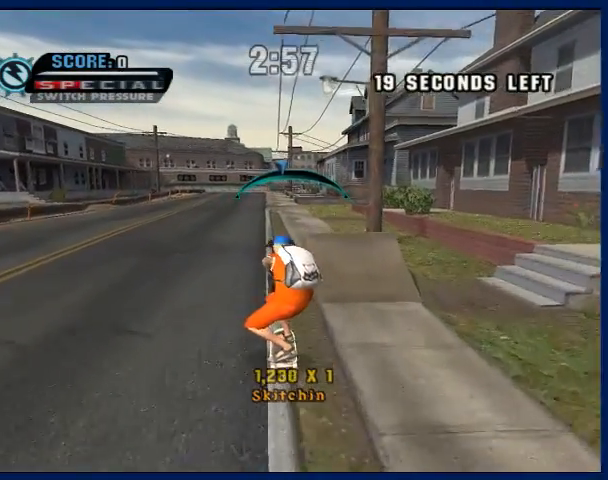
{"buttons": ["CROSS"], "left_stick": "center", "right_stick": "center", "button_events": []}
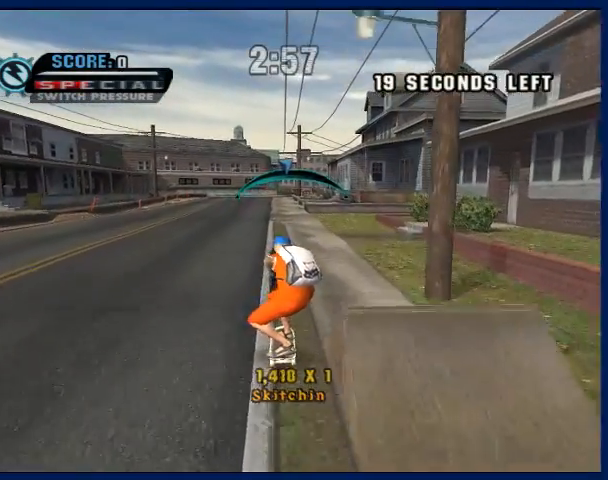
{"buttons": ["CROSS"], "left_stick": "center", "right_stick": "center", "button_events": []}
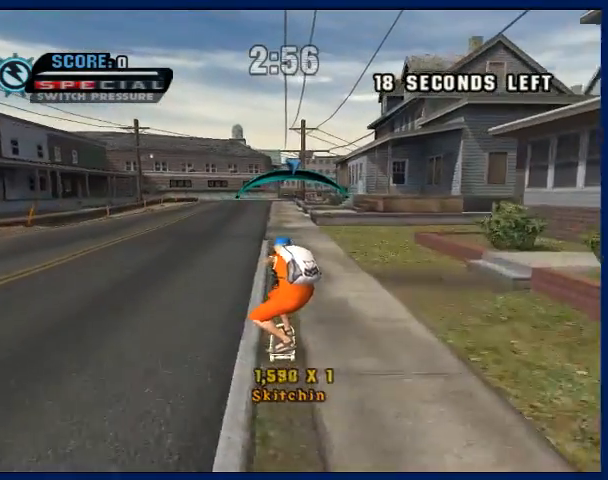
{"buttons": ["CROSS"], "left_stick": "center", "right_stick": "center", "button_events": []}
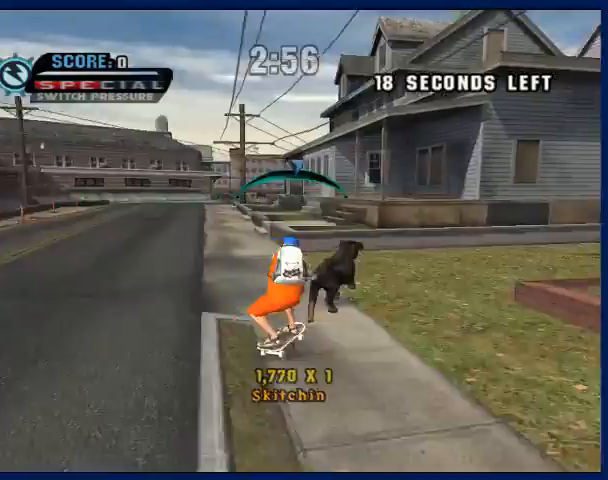
{"buttons": ["CROSS"], "left_stick": "center", "right_stick": "center", "button_events": []}
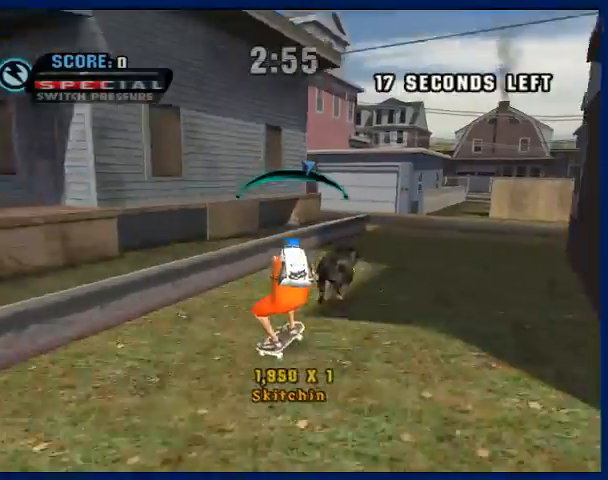
{"buttons": ["CROSS"], "left_stick": "center", "right_stick": "center", "button_events": []}
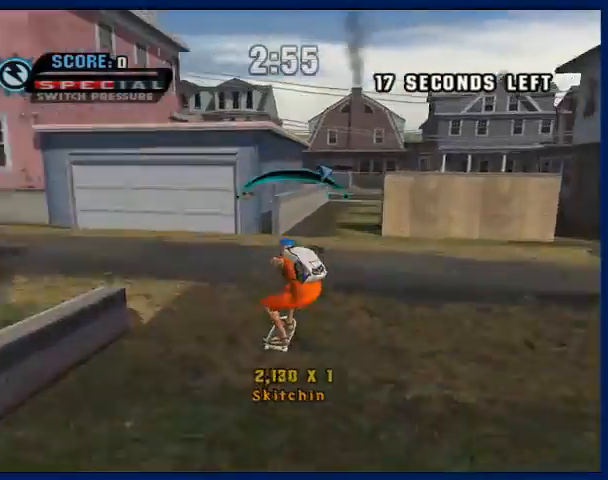
{"buttons": ["CROSS"], "left_stick": "center", "right_stick": "center", "button_events": []}
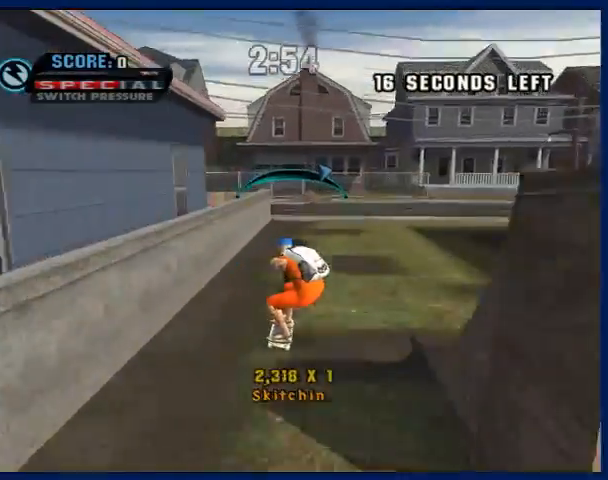
{"buttons": ["CROSS"], "left_stick": "left", "right_stick": "center", "button_events": []}